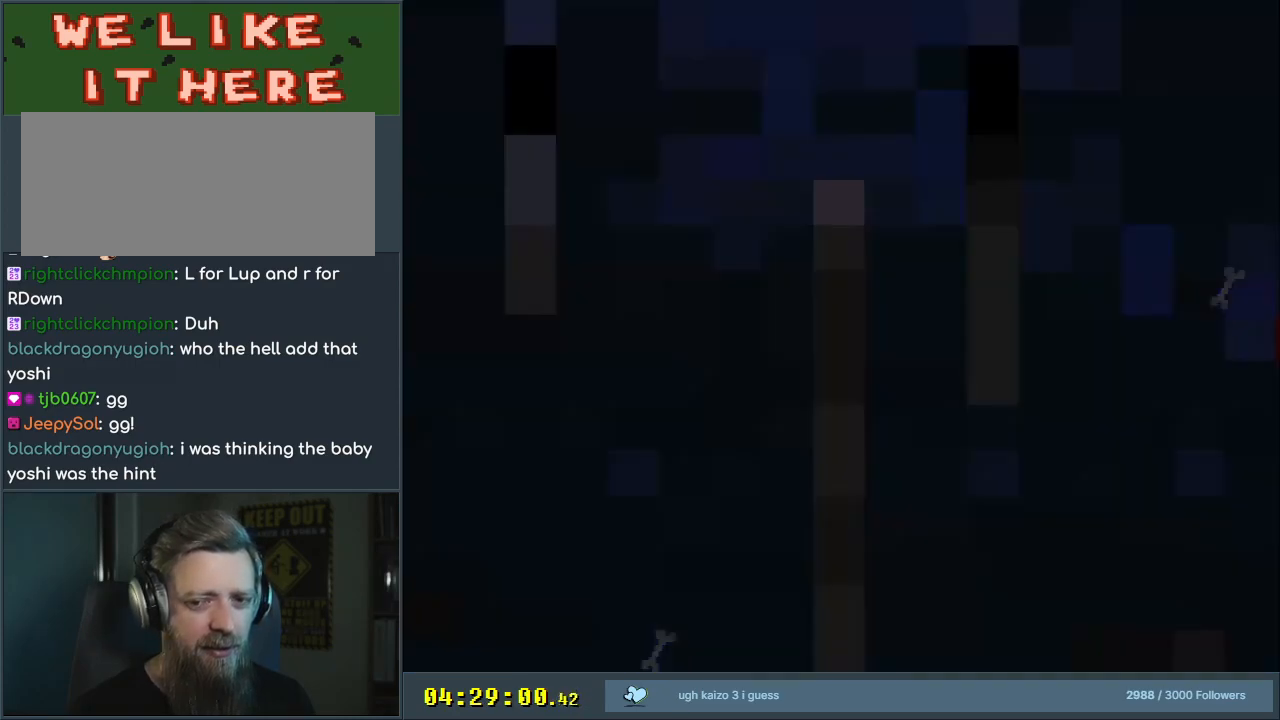
Gameplay with a controller (Nintendo layout); each line is a JSON object with the inputs held at the frame after it. "events" lists button and stick changes between this image and that frame as [ms after this image, input, new state], when the widget could be followed in between. Not read: L3 R3.
{"buttons": ["X"], "events": [[167, "X", "down"], [333, "X", "up"], [467, "X", "down"]]}
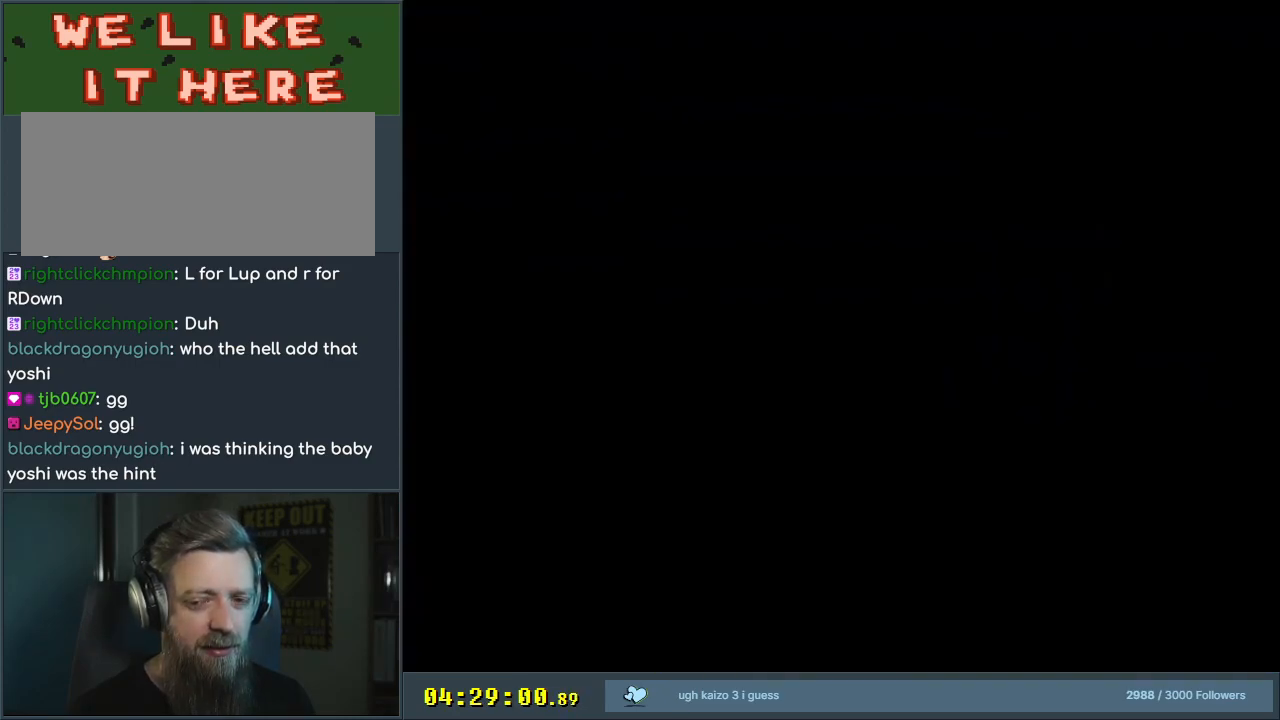
{"buttons": ["X", "DPAD_RIGHT"], "events": [[450, "DPAD_RIGHT", "down"]]}
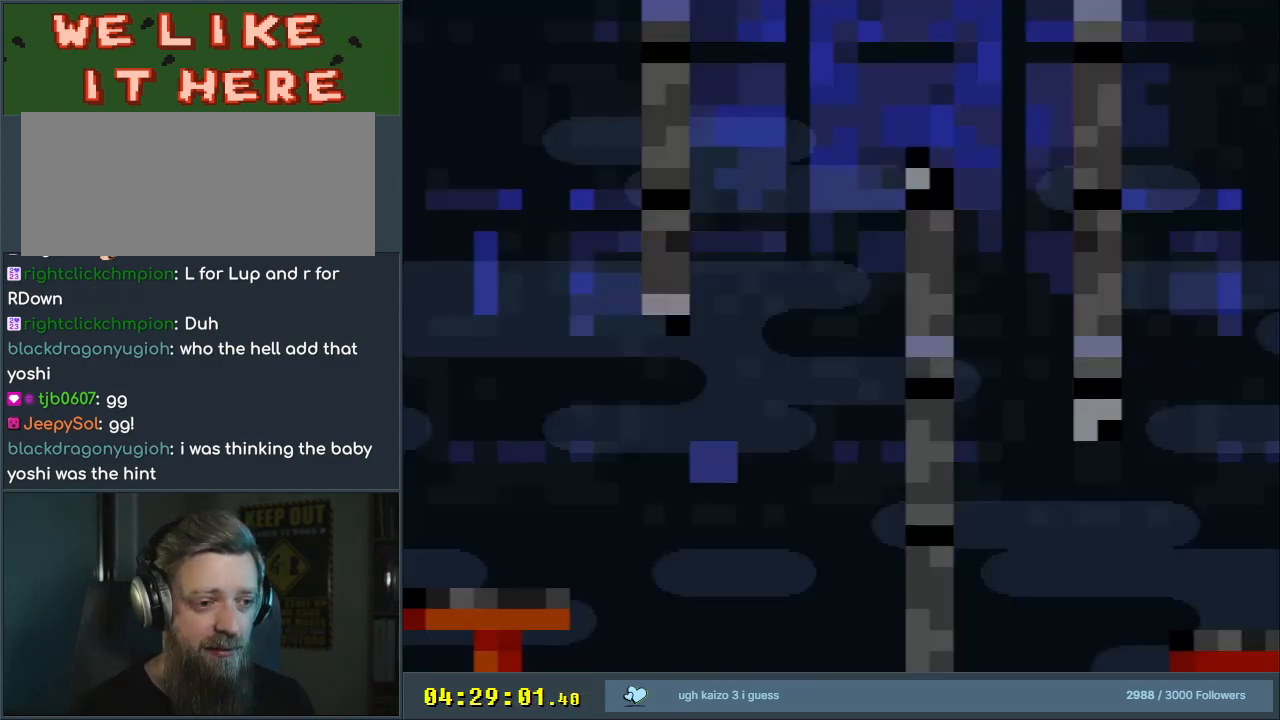
{"buttons": ["X", "DPAD_RIGHT"], "events": [[100, "DPAD_RIGHT", "up"], [283, "DPAD_RIGHT", "down"]]}
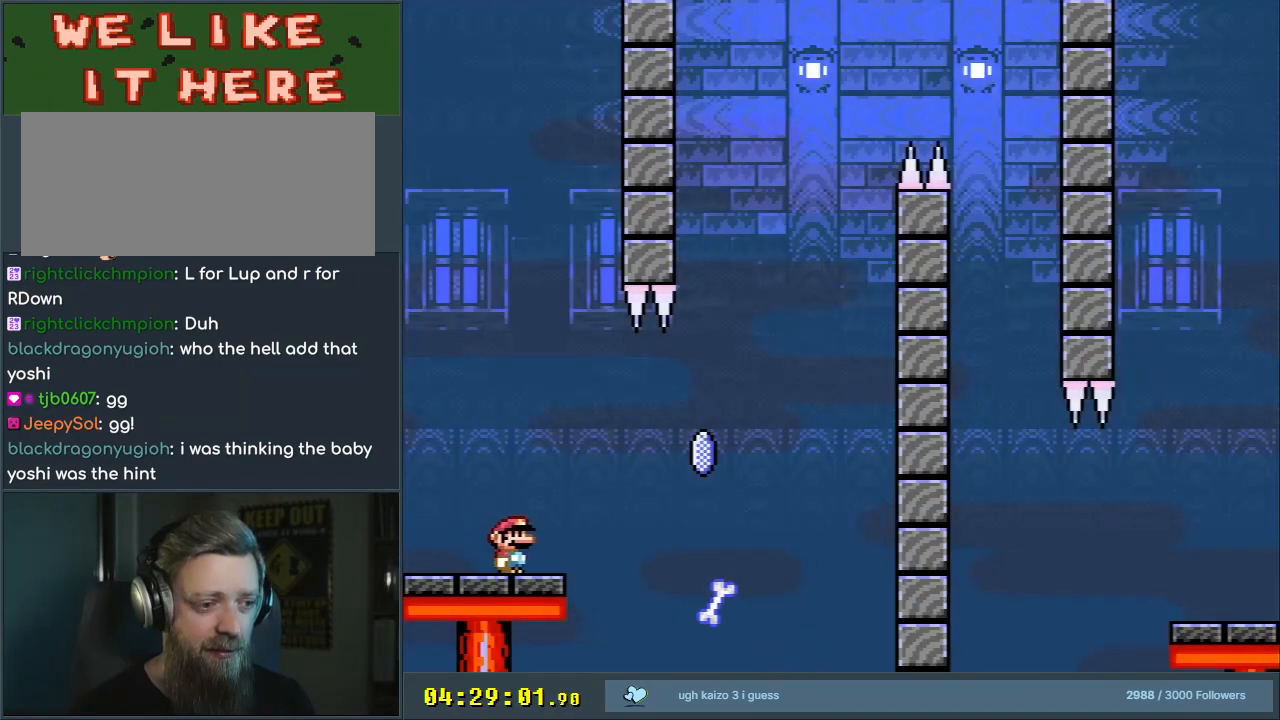
{"buttons": ["A", "X", "DPAD_LEFT"], "events": [[117, "A", "down"], [383, "A", "up"], [467, "A", "down"], [467, "DPAD_RIGHT", "up"], [467, "DPAD_UP", "down"], [500, "DPAD_LEFT", "down"], [500, "DPAD_UP", "up"]]}
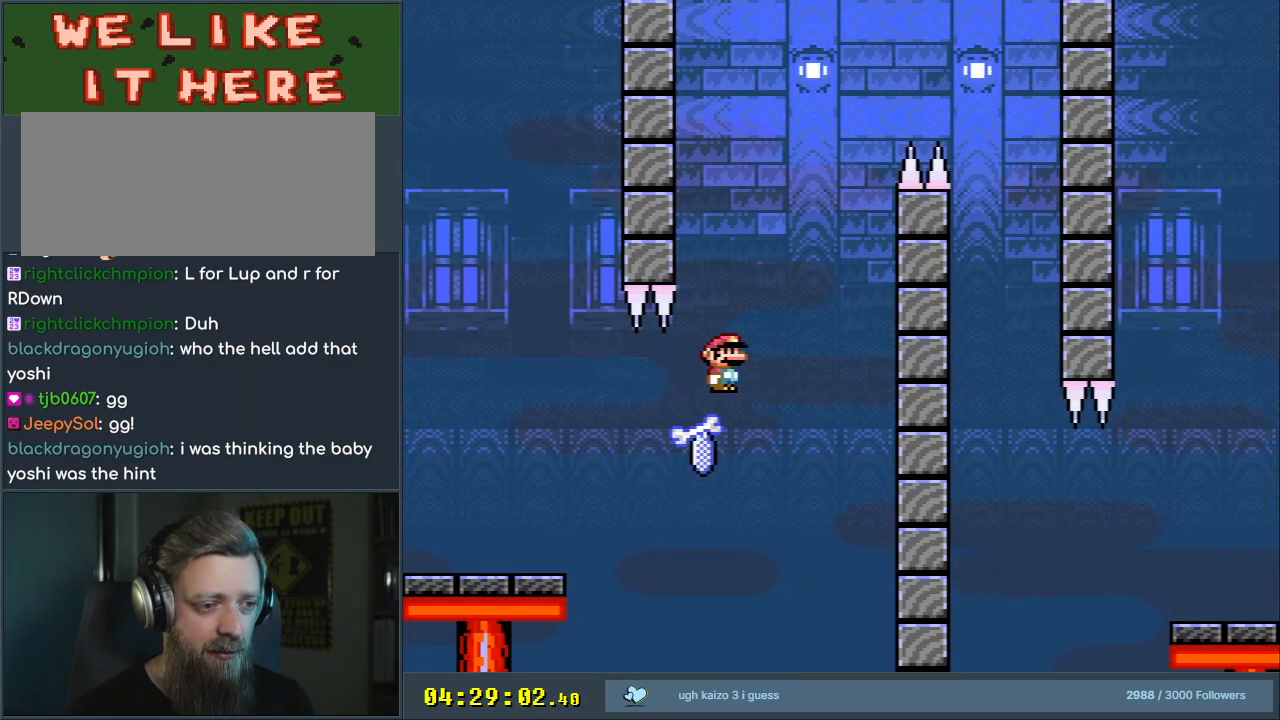
{"buttons": ["A", "X", "DPAD_RIGHT"], "events": [[117, "DPAD_UP", "down"], [133, "DPAD_LEFT", "up"], [150, "DPAD_RIGHT", "down"], [150, "DPAD_UP", "up"]]}
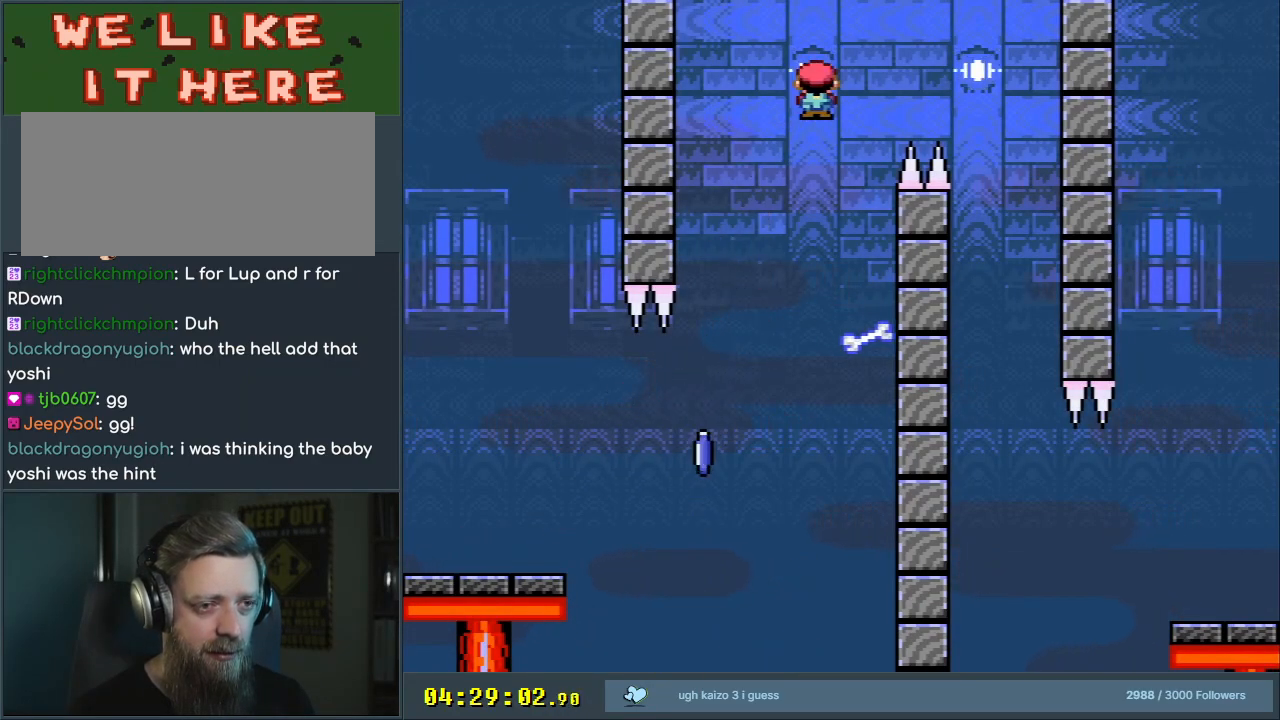
{"buttons": [], "events": [[367, "DPAD_RIGHT", "up"], [433, "X", "up"], [483, "A", "up"]]}
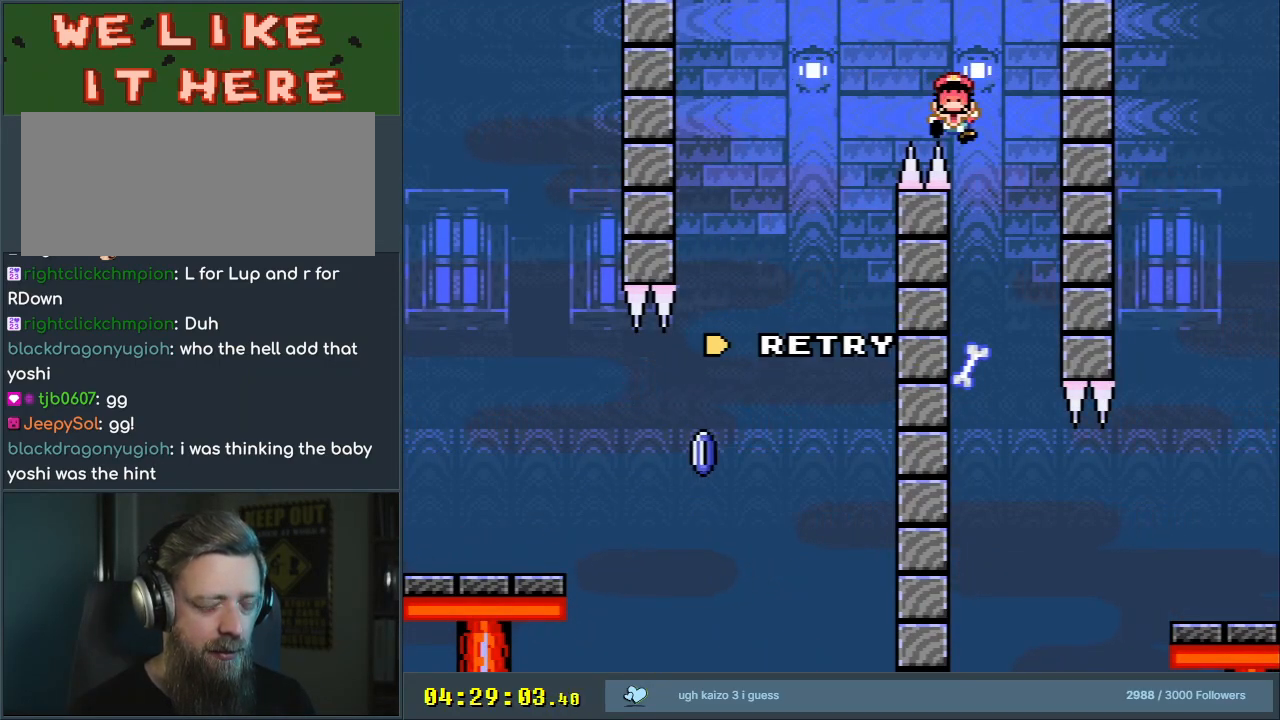
{"buttons": ["A", "X"], "events": [[50, "A", "down"], [150, "A", "up"], [233, "A", "down"], [350, "A", "up"], [483, "A", "down"], [483, "X", "down"]]}
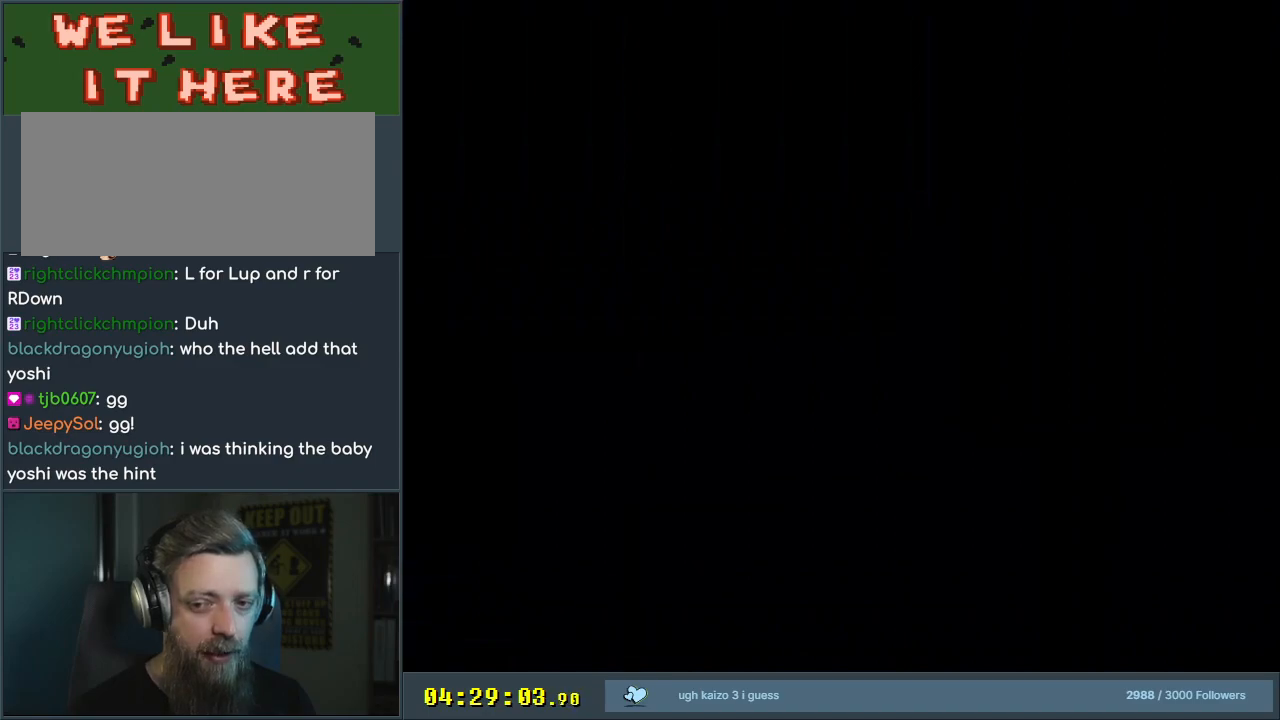
{"buttons": ["A", "X"], "events": []}
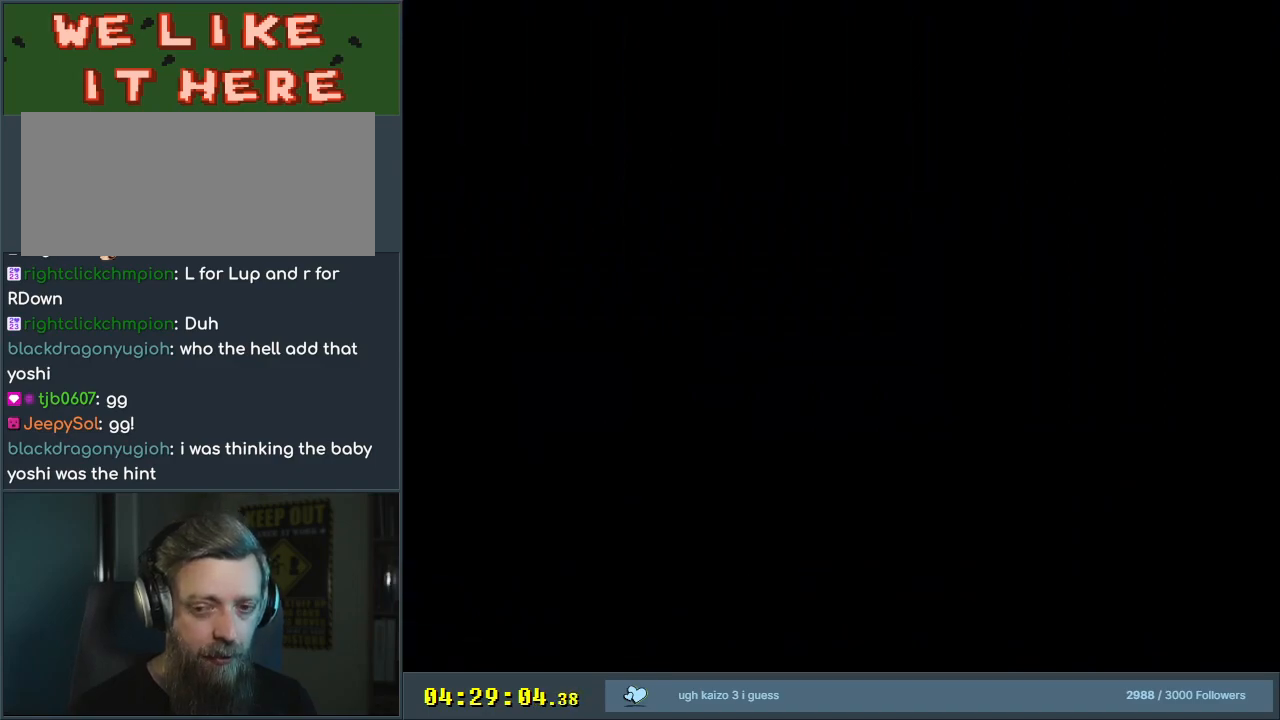
{"buttons": ["A", "X"], "events": []}
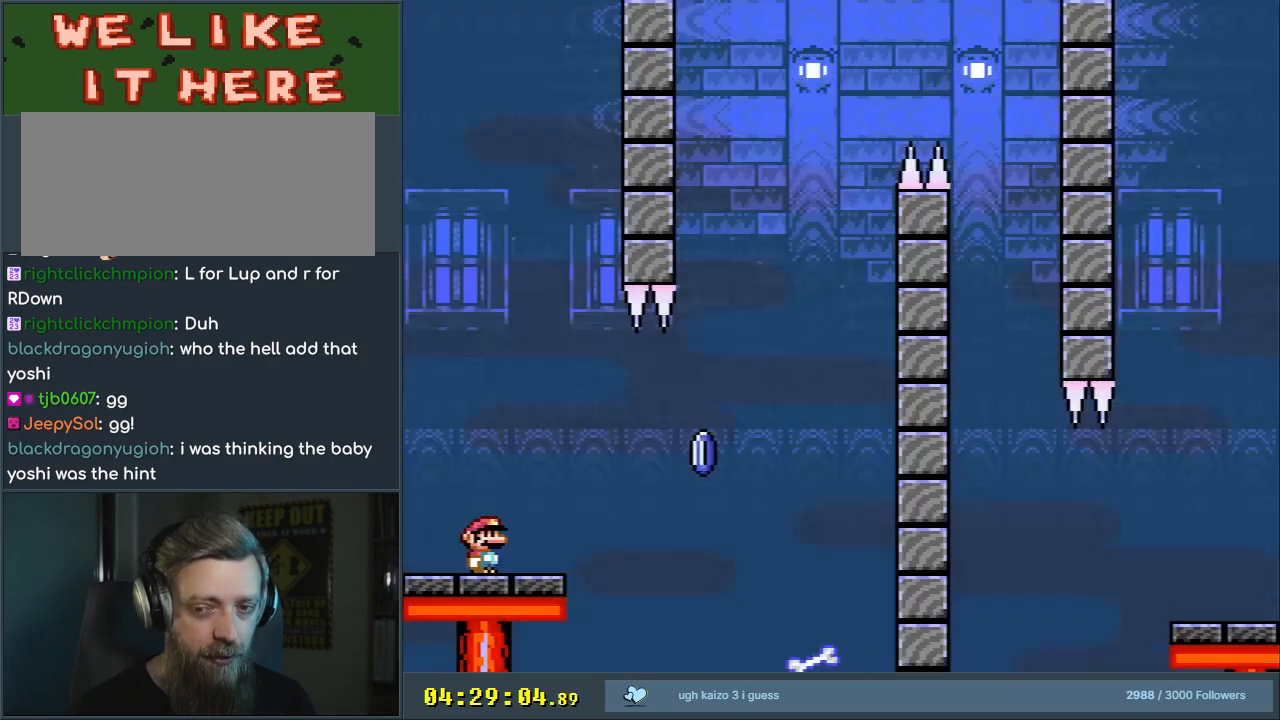
{"buttons": ["A", "X", "DPAD_RIGHT"], "events": [[67, "A", "up"], [150, "DPAD_RIGHT", "down"], [450, "A", "down"]]}
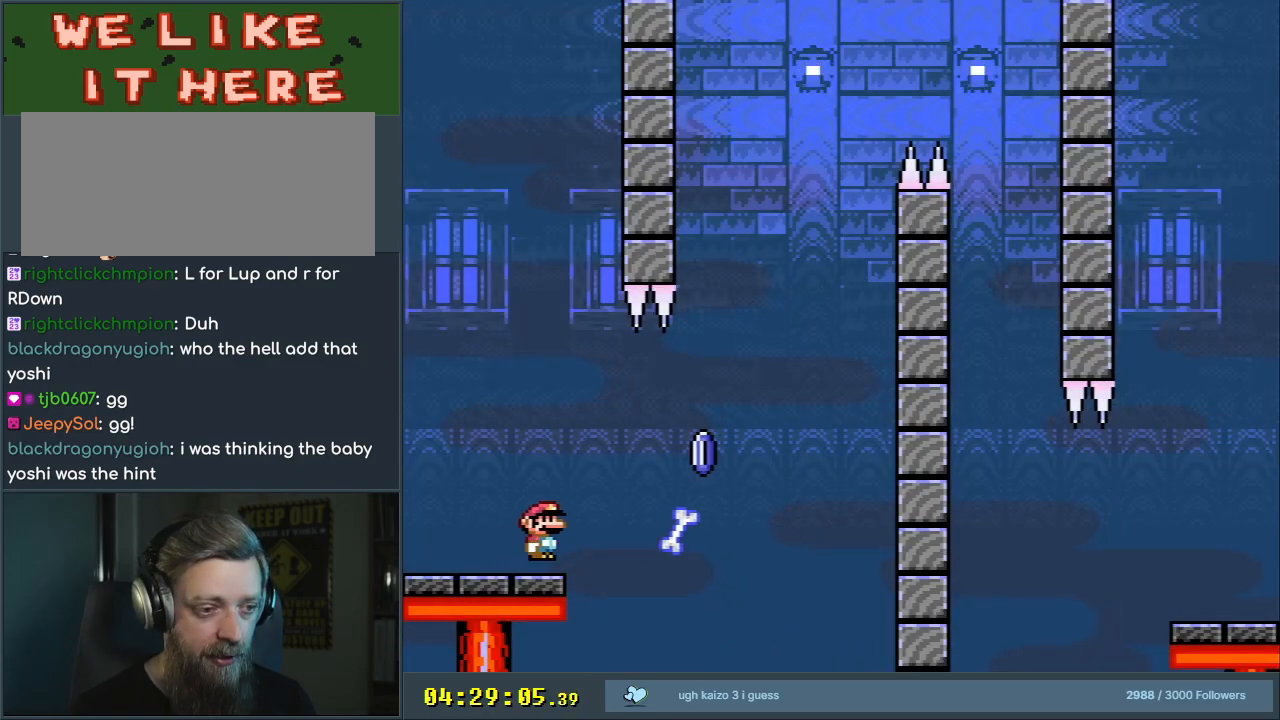
{"buttons": ["A", "X", "DPAD_RIGHT"], "events": [[117, "A", "up"], [183, "A", "down"], [333, "DPAD_RIGHT", "up"], [367, "DPAD_LEFT", "down"], [450, "DPAD_UP", "down"], [467, "DPAD_LEFT", "up"], [467, "DPAD_RIGHT", "down"], [467, "DPAD_UP", "up"]]}
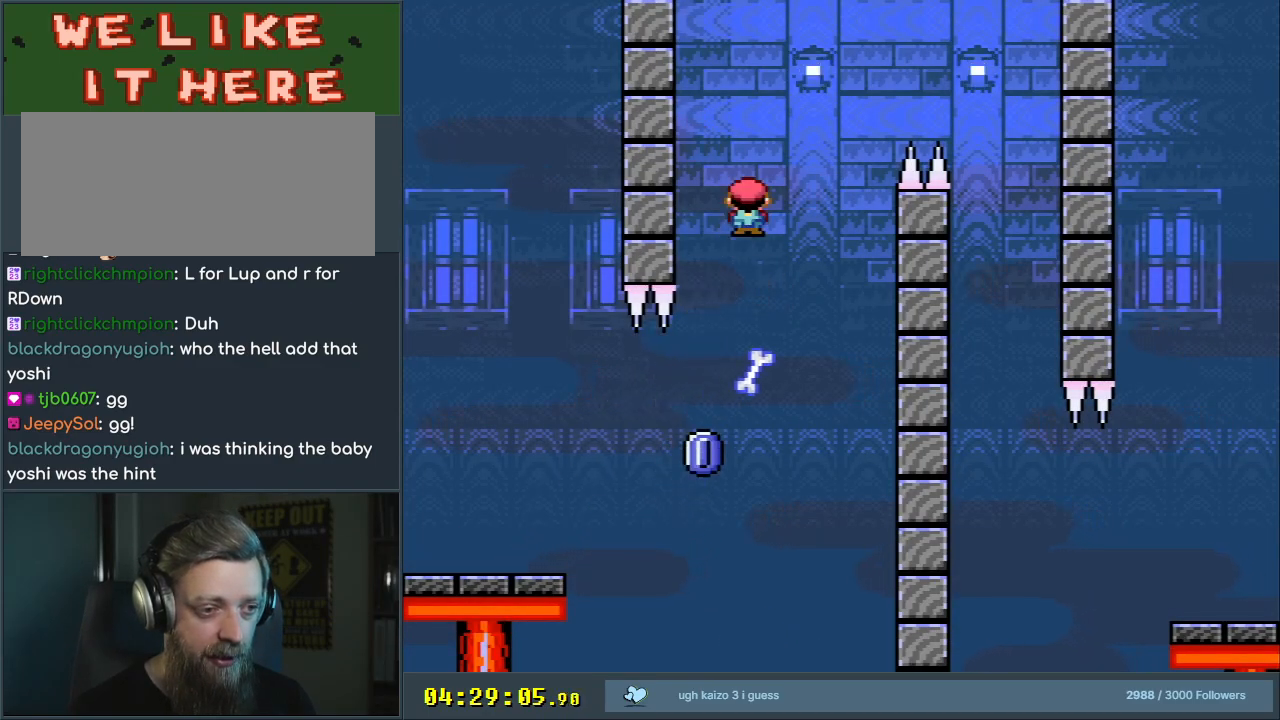
{"buttons": ["A", "X"], "events": [[317, "DPAD_RIGHT", "up"], [350, "A", "up"], [433, "A", "down"]]}
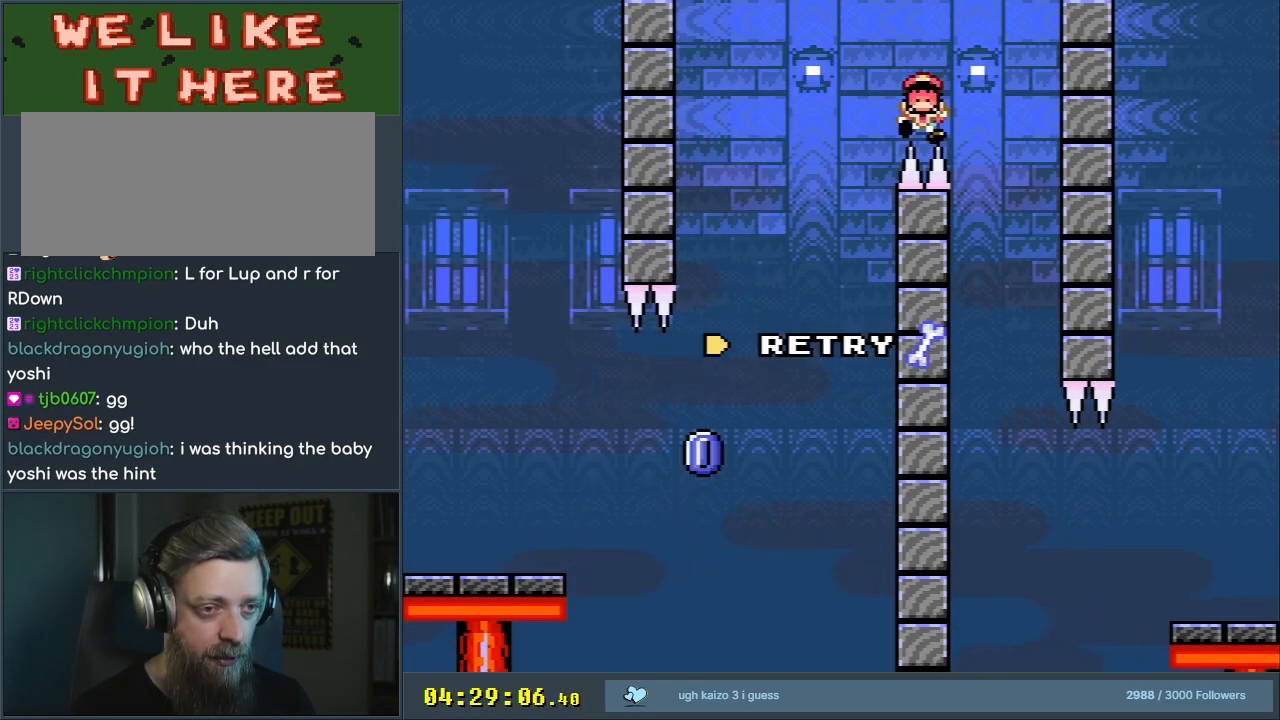
{"buttons": [], "events": [[100, "X", "up"], [133, "A", "up"], [217, "A", "down"], [333, "A", "up"], [383, "A", "down"], [500, "A", "up"]]}
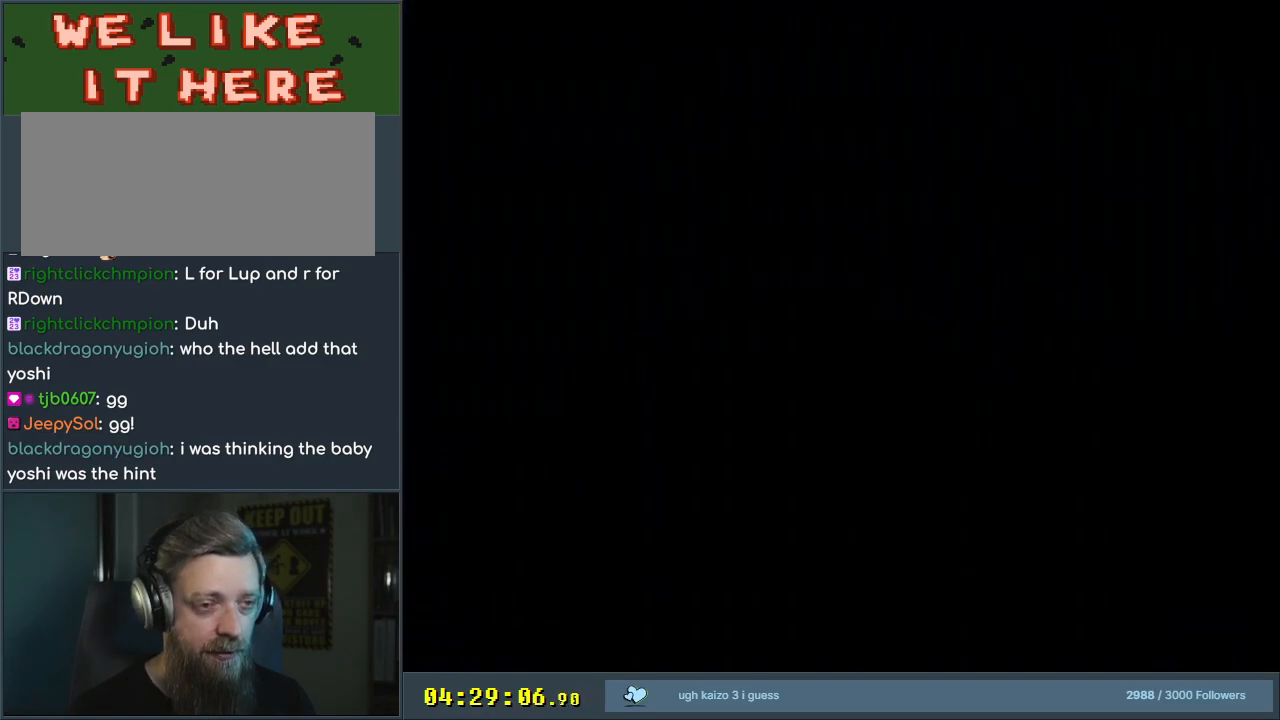
{"buttons": ["X"], "events": [[150, "X", "down"], [300, "X", "up"], [417, "X", "down"]]}
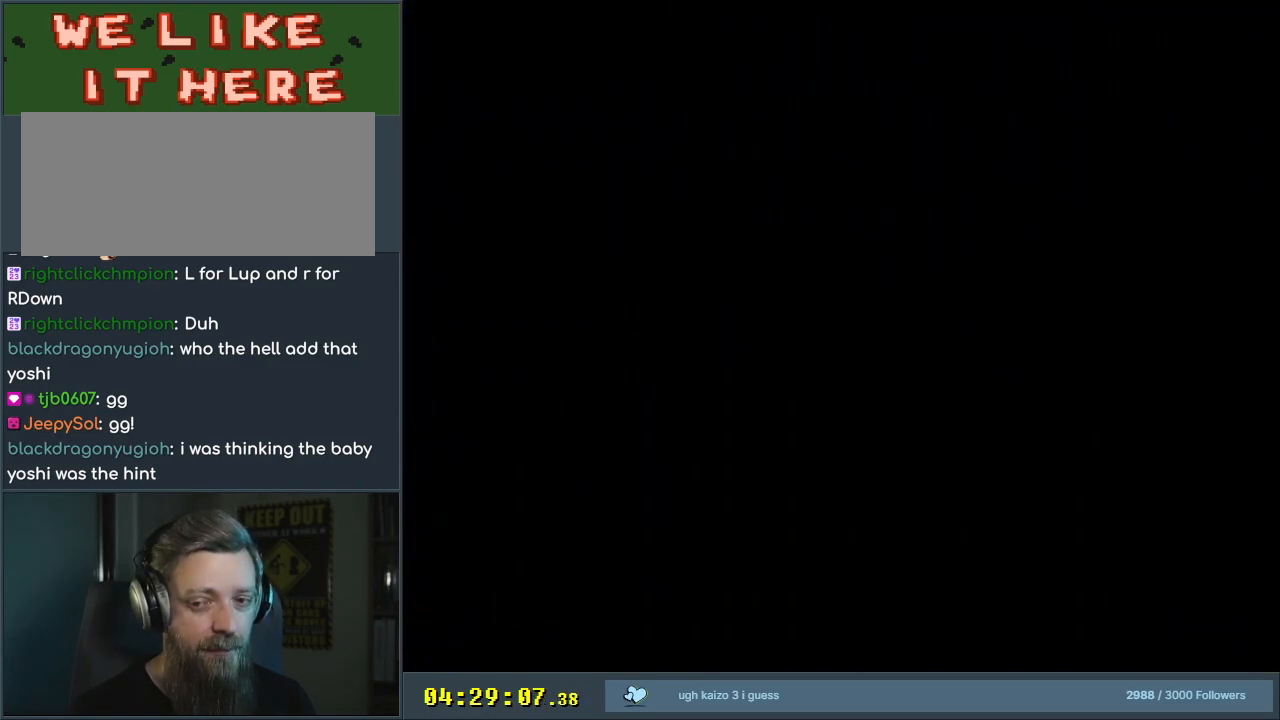
{"buttons": ["X", "DPAD_RIGHT"], "events": [[450, "DPAD_RIGHT", "down"]]}
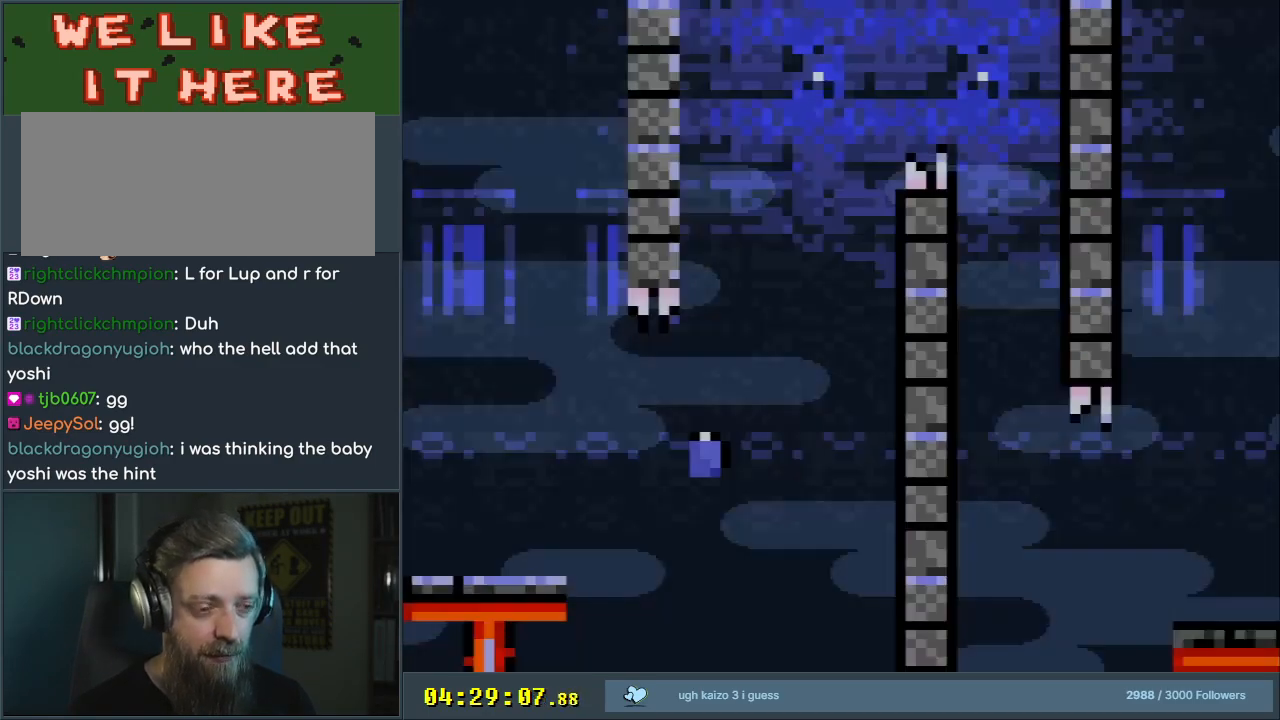
{"buttons": ["X"], "events": [[383, "A", "down"], [483, "A", "up"], [483, "DPAD_RIGHT", "up"]]}
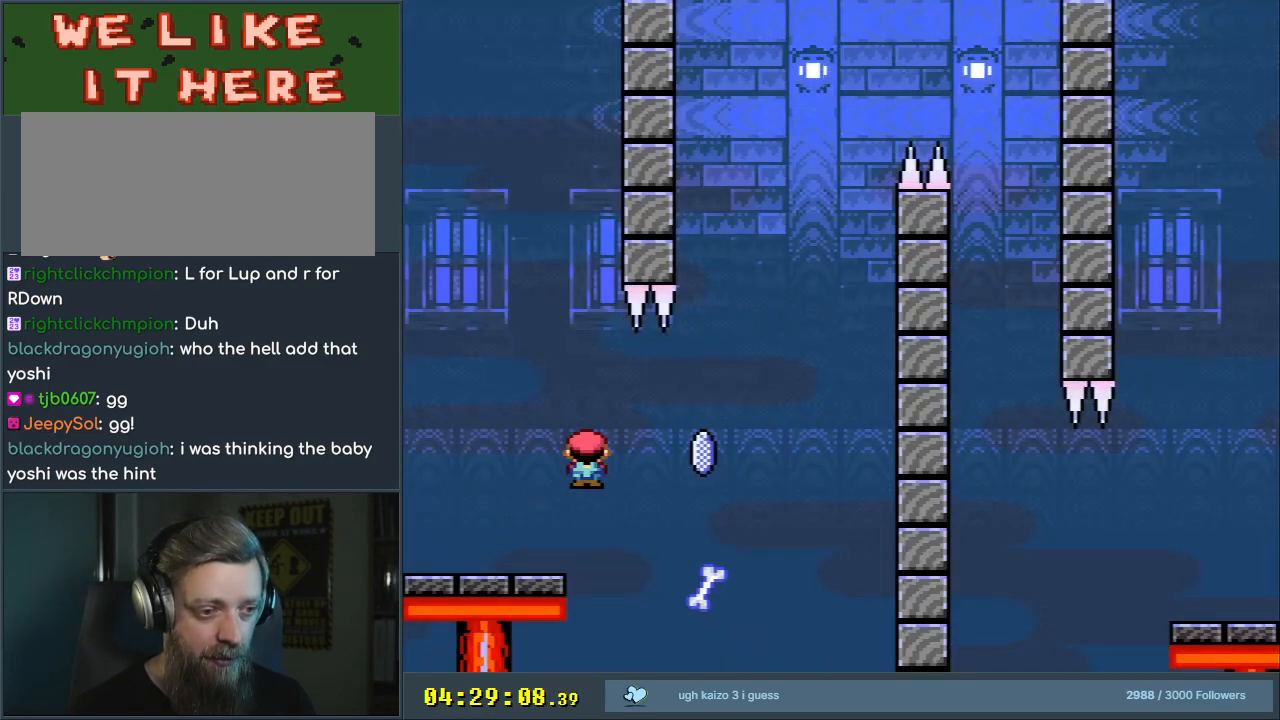
{"buttons": ["X"], "events": [[33, "DPAD_LEFT", "down"], [117, "DPAD_LEFT", "up"], [117, "DPAD_UP", "down"], [133, "DPAD_RIGHT", "down"], [133, "DPAD_UP", "up"], [183, "A", "down"], [367, "DPAD_RIGHT", "up"], [433, "A", "up"]]}
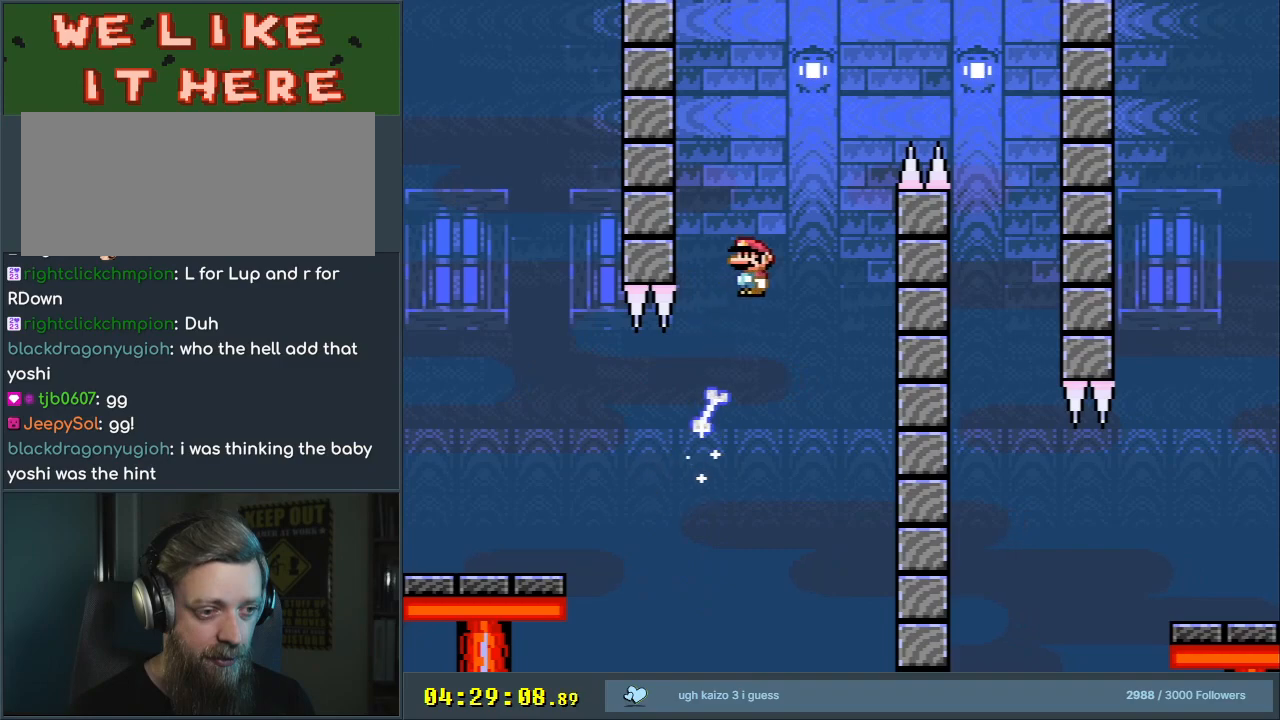
{"buttons": ["A", "X", "DPAD_RIGHT"], "events": [[150, "DPAD_LEFT", "down"], [217, "A", "down"], [300, "DPAD_LEFT", "up"], [317, "DPAD_RIGHT", "down"]]}
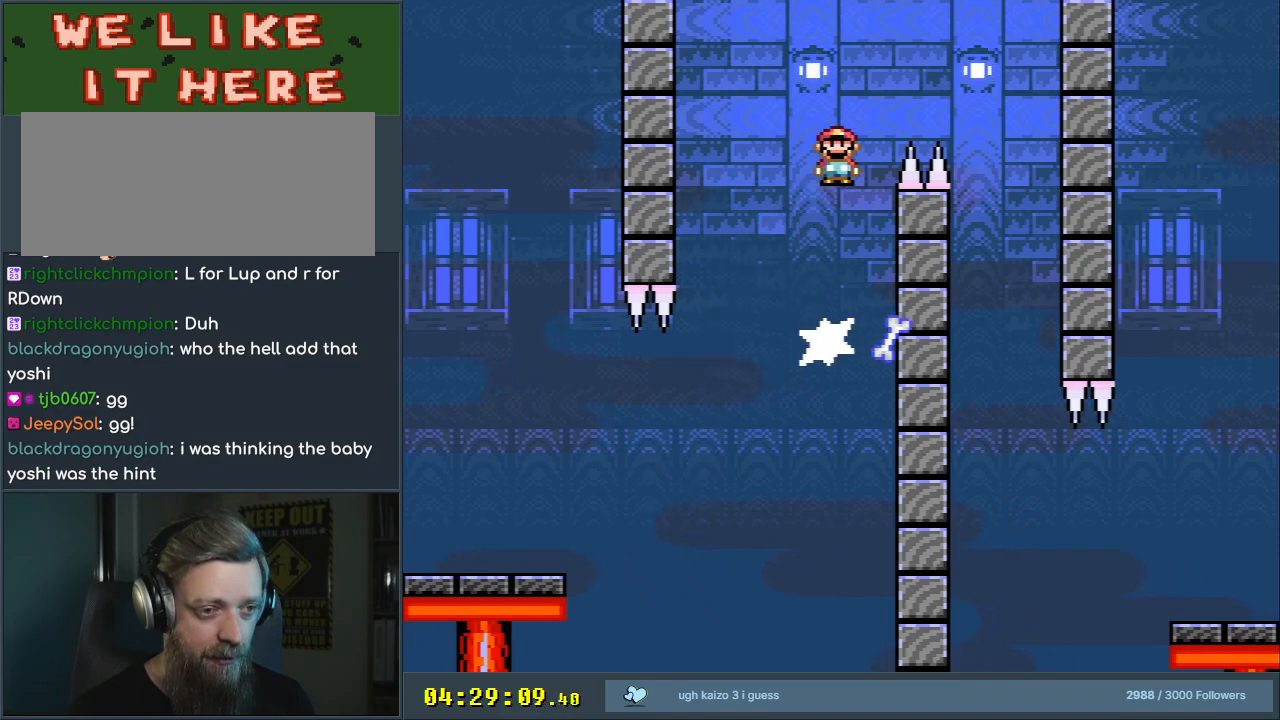
{"buttons": ["A", "X", "DPAD_LEFT"], "events": [[117, "A", "up"], [250, "DPAD_RIGHT", "up"], [400, "DPAD_LEFT", "down"], [467, "A", "down"]]}
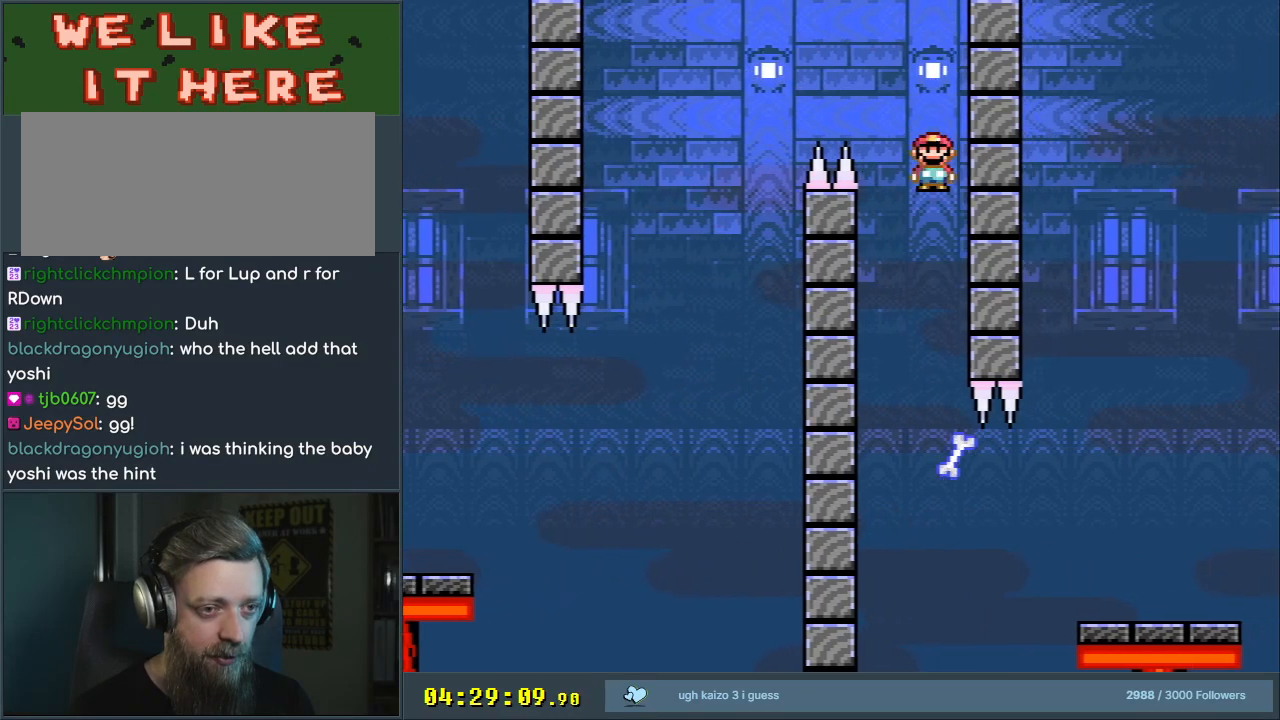
{"buttons": ["X", "DPAD_RIGHT"], "events": [[167, "DPAD_LEFT", "up"], [233, "A", "up"], [283, "DPAD_RIGHT", "down"]]}
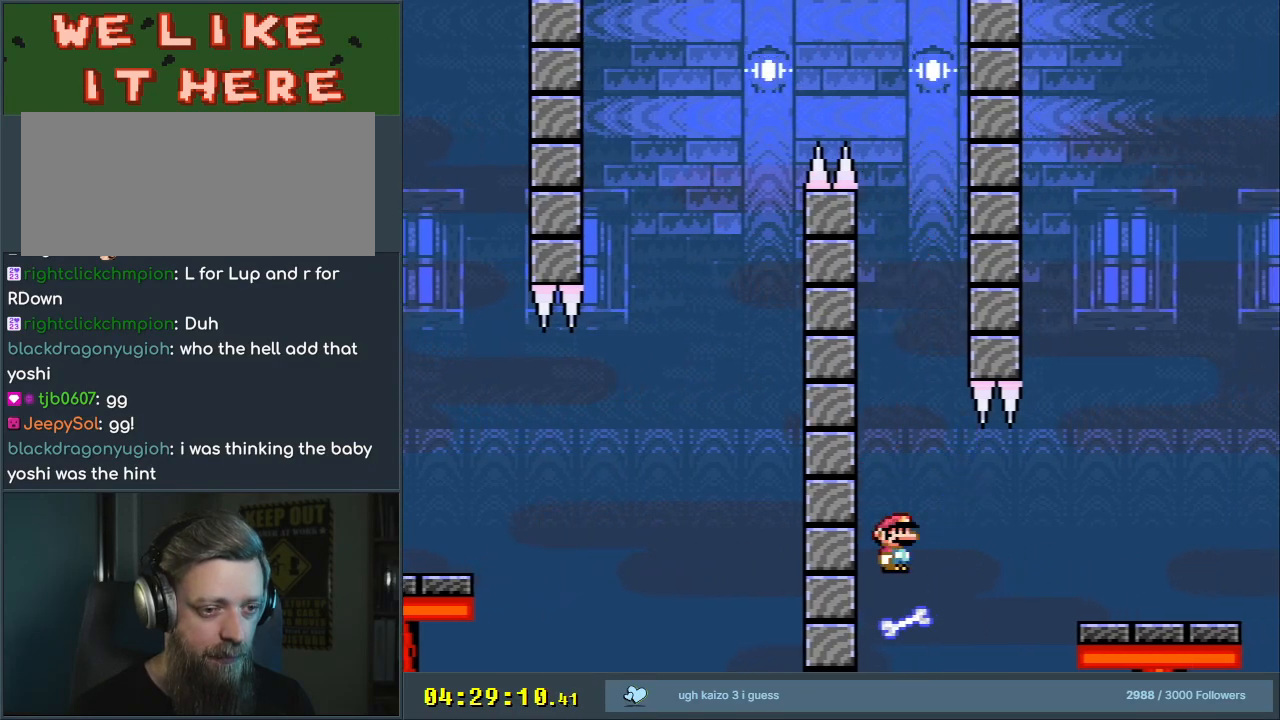
{"buttons": ["A", "X"], "events": [[117, "A", "down"], [467, "DPAD_RIGHT", "up"]]}
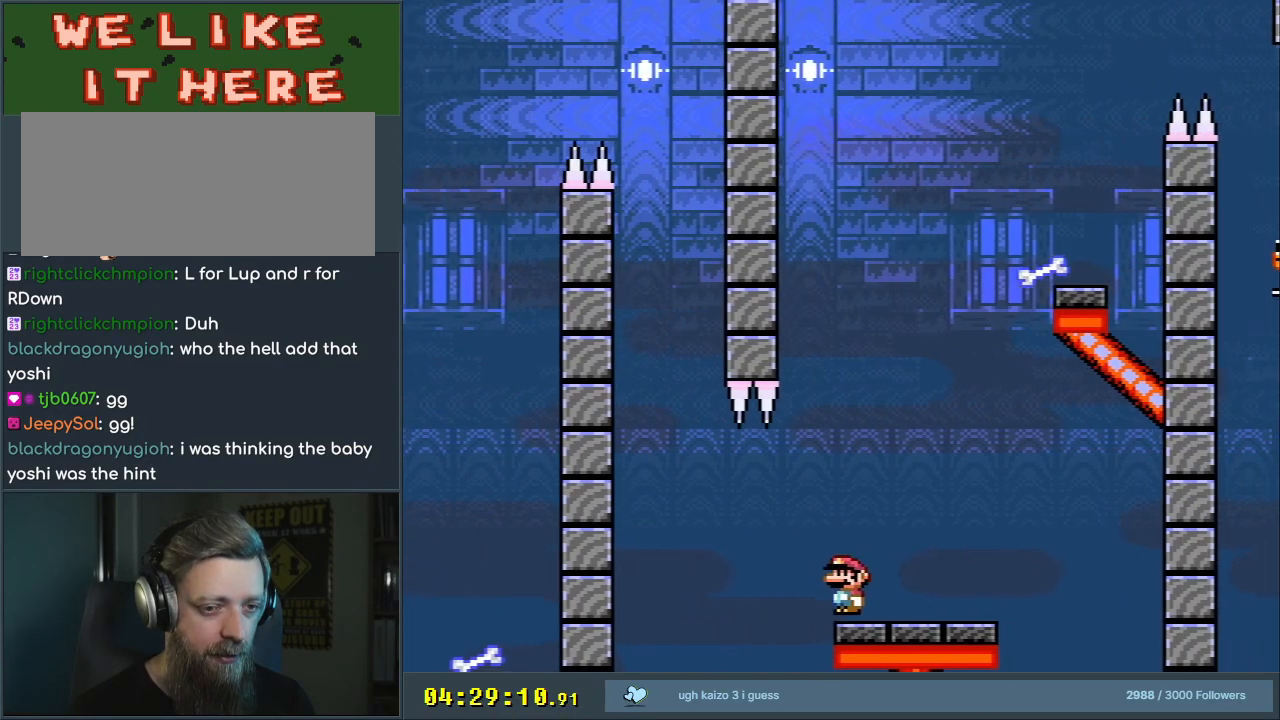
{"buttons": ["X"], "events": [[100, "A", "up"], [100, "DPAD_LEFT", "down"], [250, "DPAD_LEFT", "up"]]}
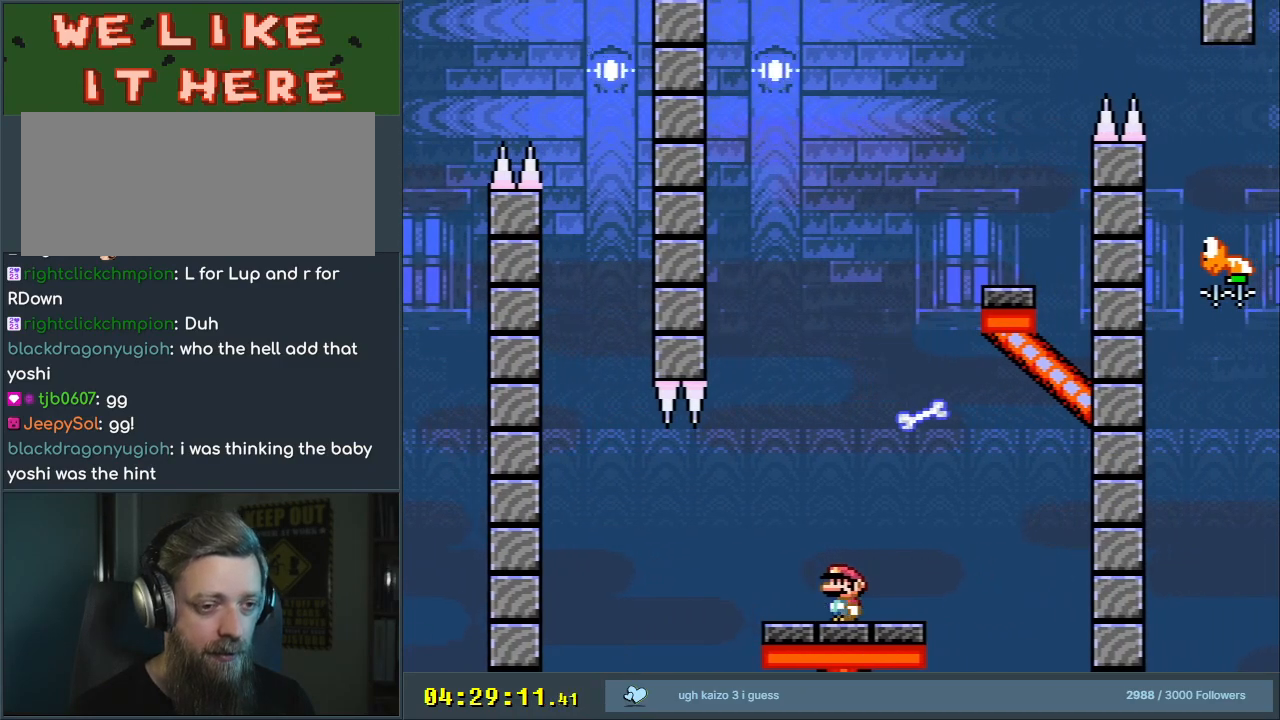
{"buttons": [], "events": [[450, "X", "up"]]}
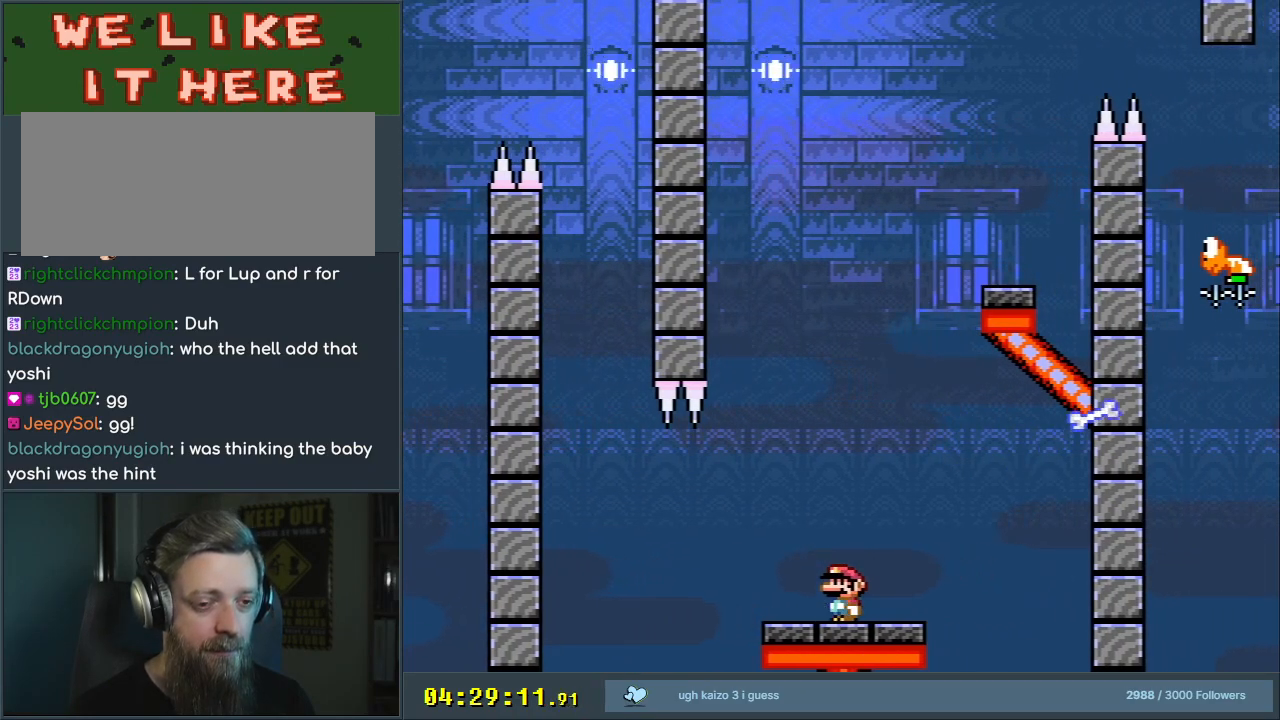
{"buttons": ["X"], "events": [[150, "X", "down"]]}
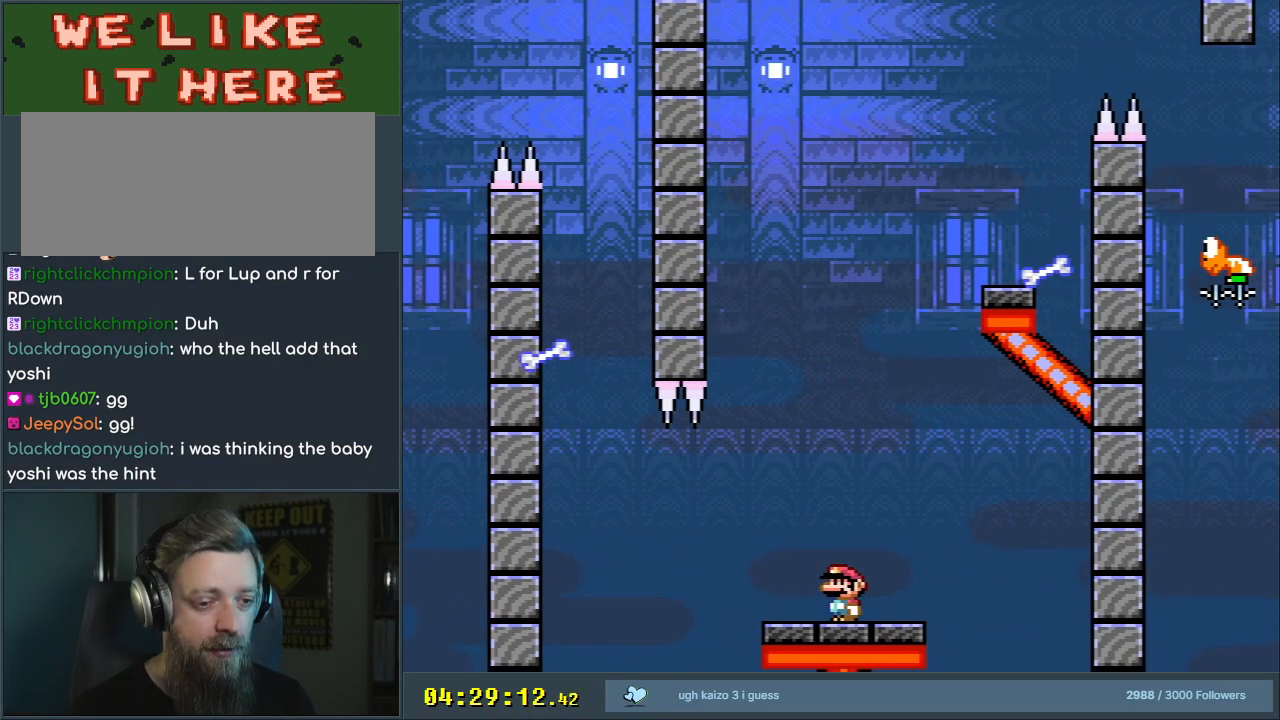
{"buttons": ["X", "DPAD_RIGHT"], "events": [[217, "DPAD_RIGHT", "down"]]}
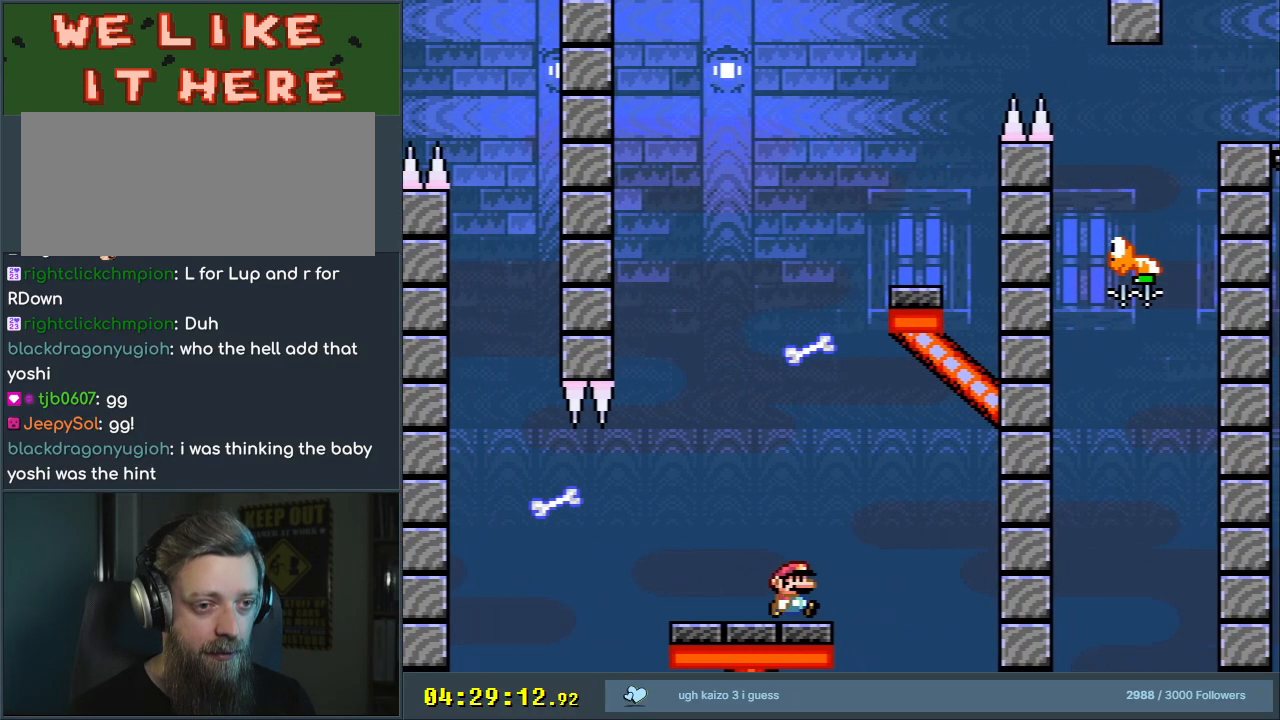
{"buttons": ["A", "X", "DPAD_LEFT"], "events": [[17, "A", "down"], [117, "DPAD_RIGHT", "up"], [317, "DPAD_LEFT", "down"], [383, "A", "up"], [433, "A", "down"]]}
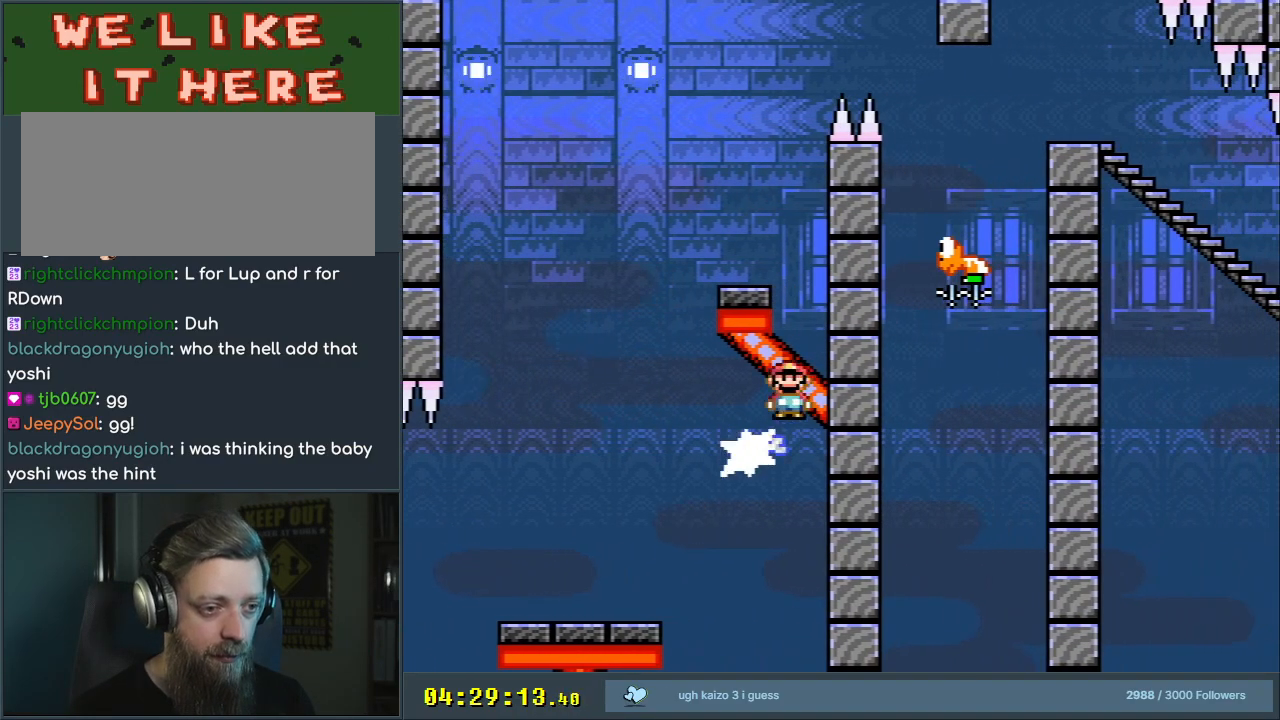
{"buttons": ["A", "X"], "events": [[17, "DPAD_LEFT", "up"], [333, "DPAD_RIGHT", "down"], [483, "DPAD_RIGHT", "up"]]}
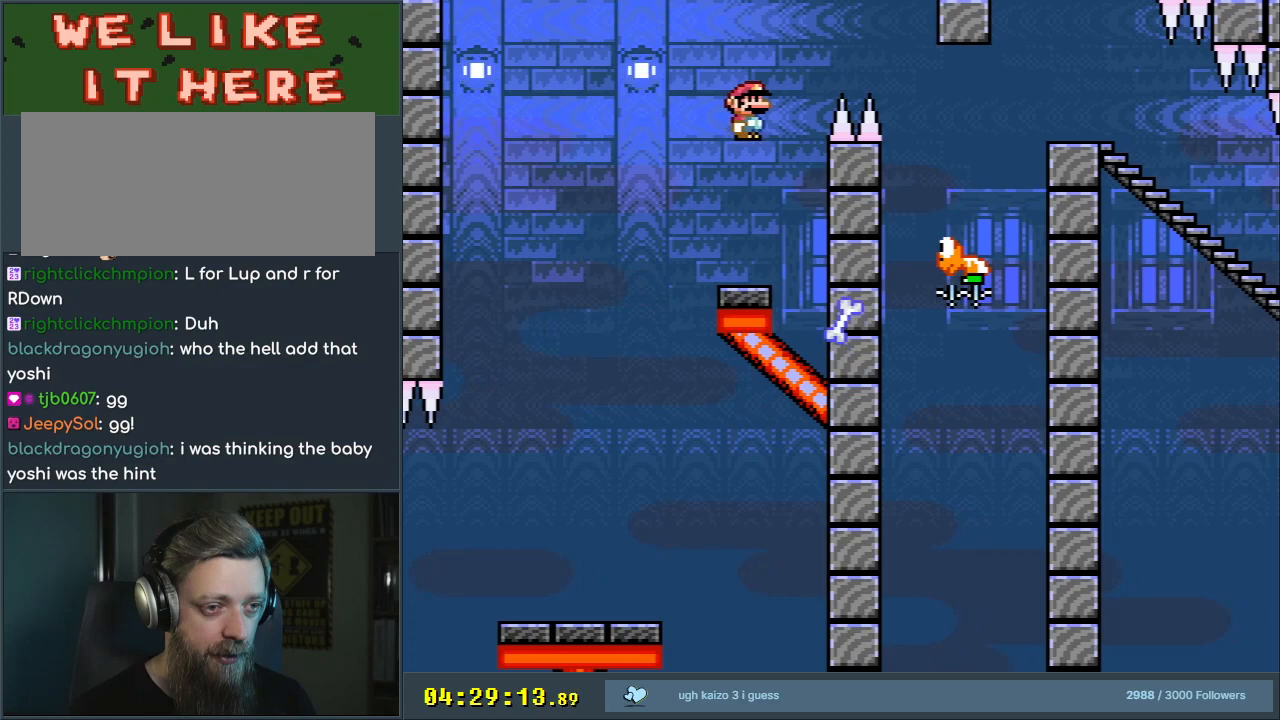
{"buttons": ["Y"], "events": [[233, "DPAD_LEFT", "down"], [400, "A", "up"], [400, "DPAD_LEFT", "up"], [467, "X", "up"], [500, "Y", "down"]]}
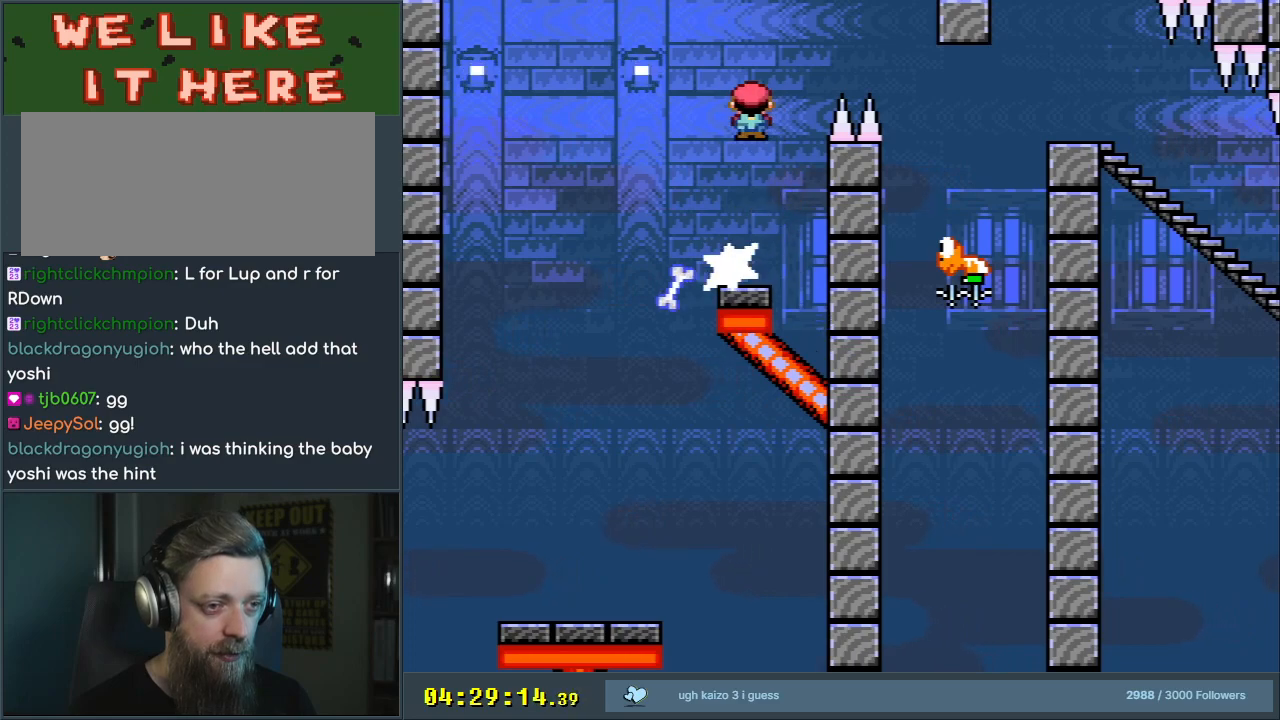
{"buttons": ["Y"], "events": [[83, "DPAD_RIGHT", "down"], [150, "DPAD_RIGHT", "up"], [350, "DPAD_LEFT", "down"], [433, "DPAD_LEFT", "up"]]}